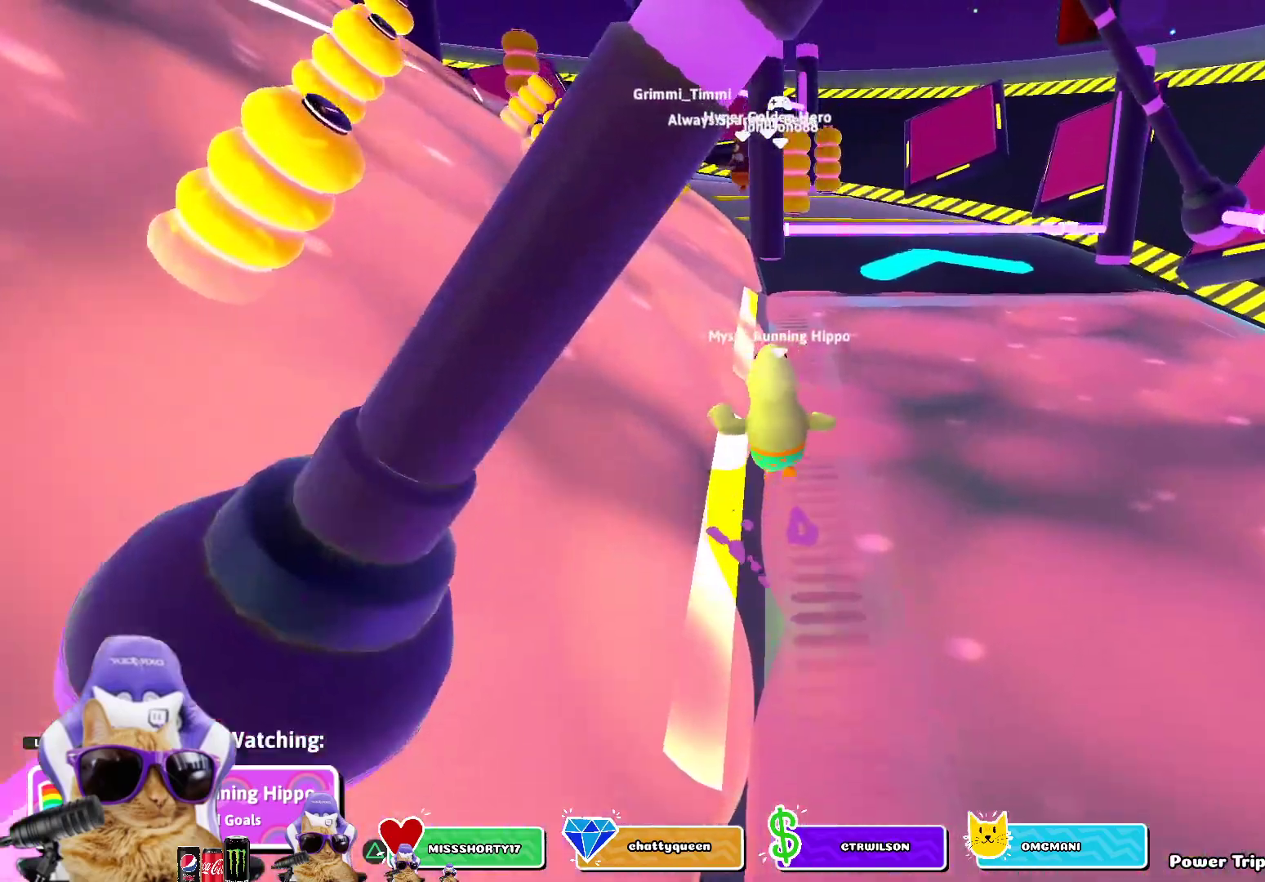
Gameplay with a controller (PlayStation layout); each line is a JSON object with the inputs held at the frame after it. "events" lists button and stick changes between this image and that frame as [ms after this image, input, new state], when the widget could be followed in between.
{"buttons": [], "left_stick": "center", "right_stick": "center", "events": [[83, "R1", "down"], [267, "R1", "up"]]}
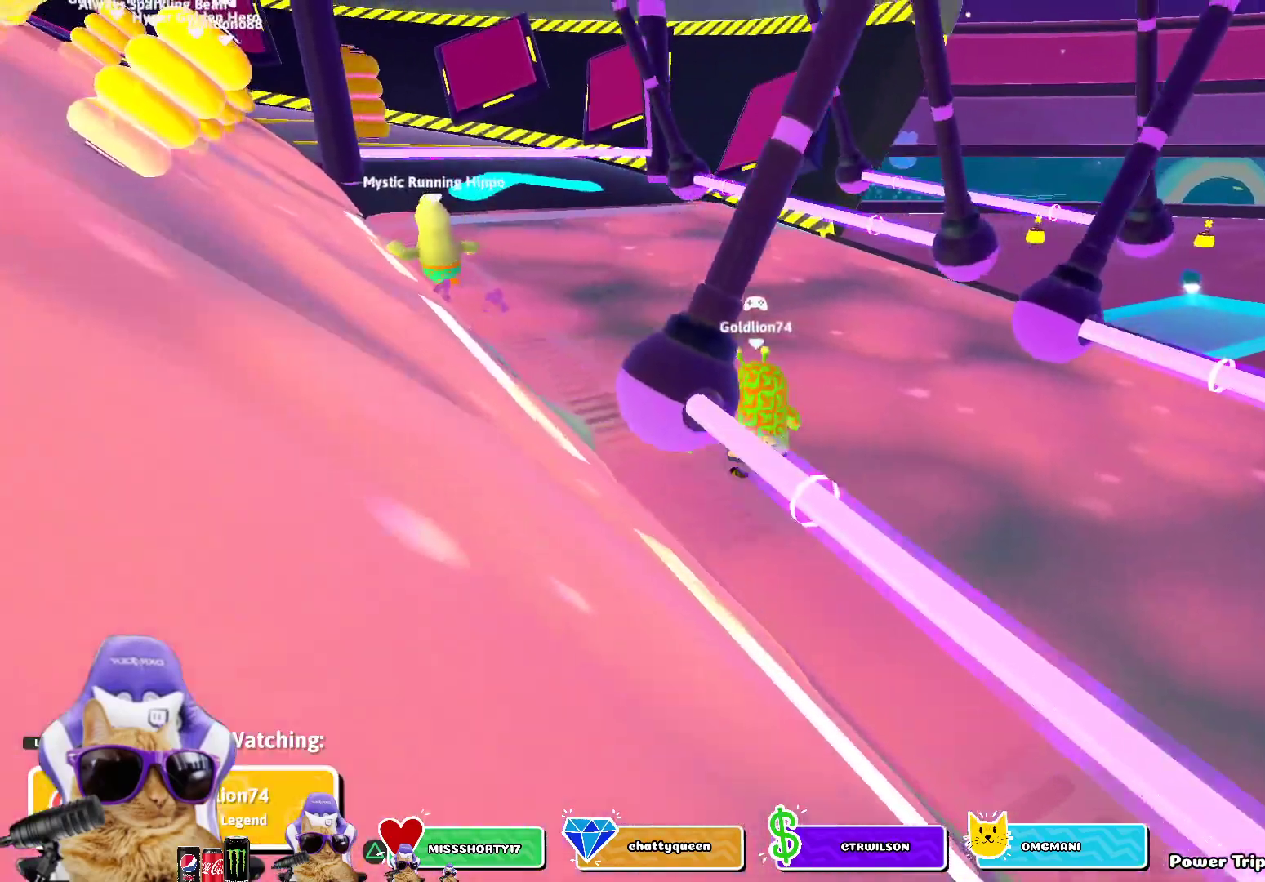
{"buttons": [], "left_stick": "center", "right_stick": "center", "events": []}
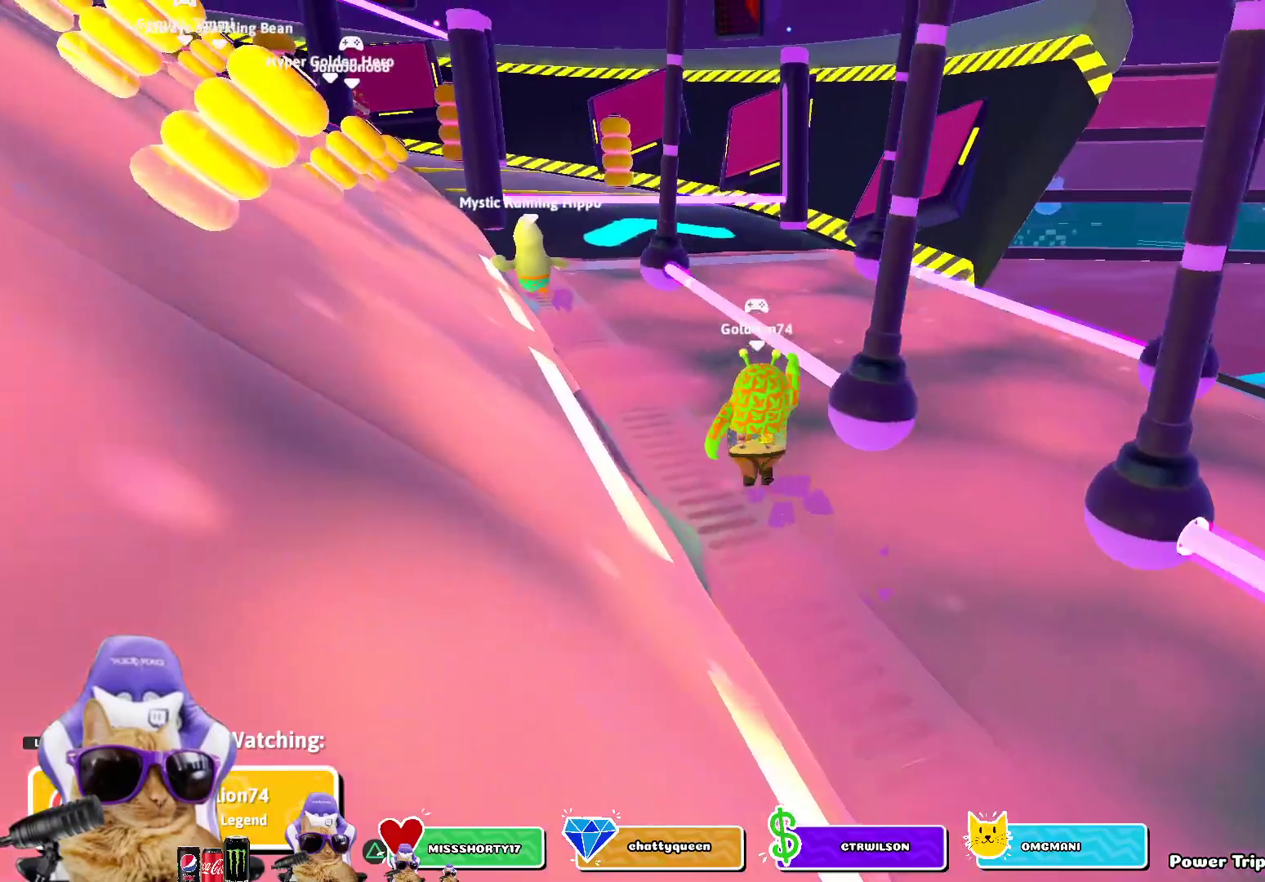
{"buttons": [], "left_stick": "center", "right_stick": "center", "events": []}
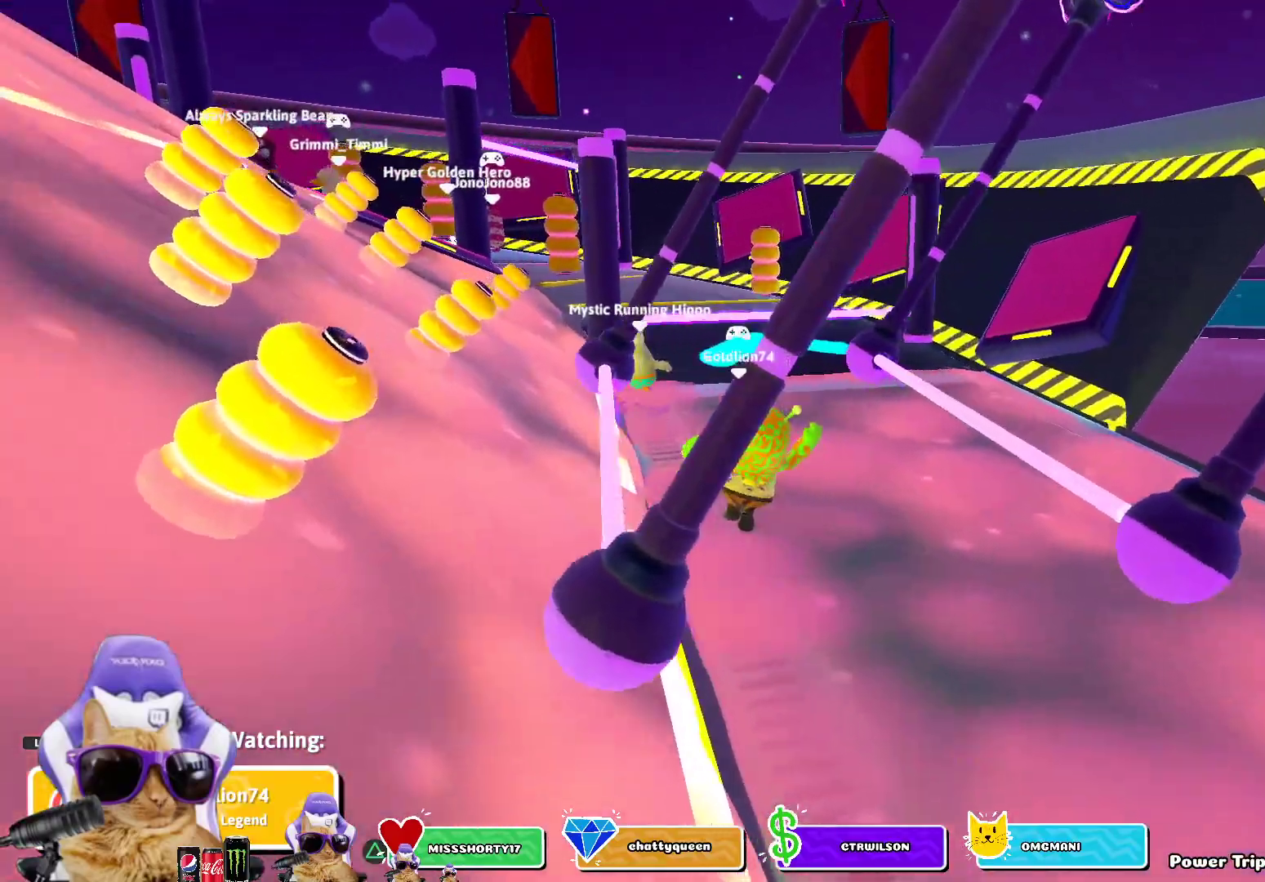
{"buttons": [], "left_stick": "center", "right_stick": "center", "events": []}
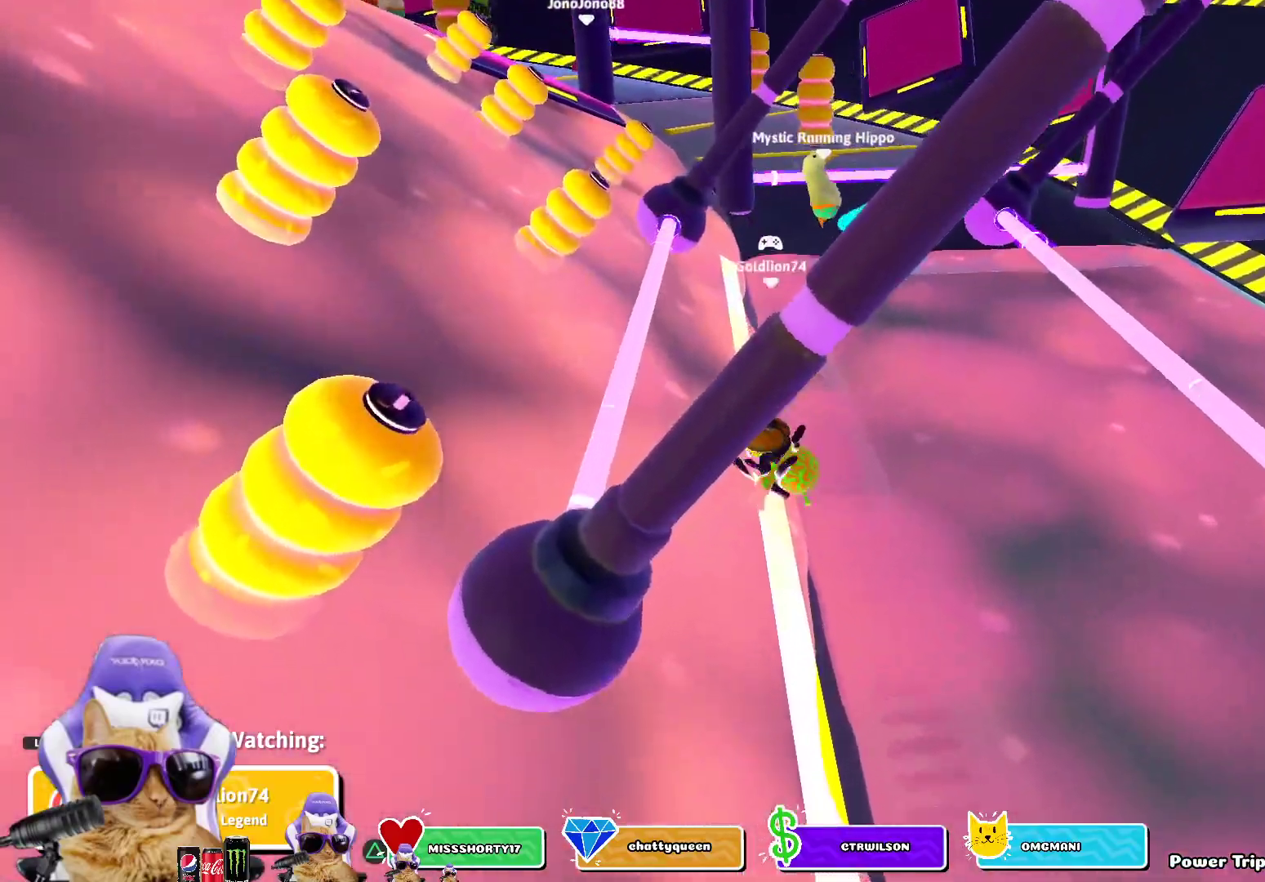
{"buttons": [], "left_stick": "center", "right_stick": "center", "events": [[67, "R1", "down"], [250, "R1", "up"]]}
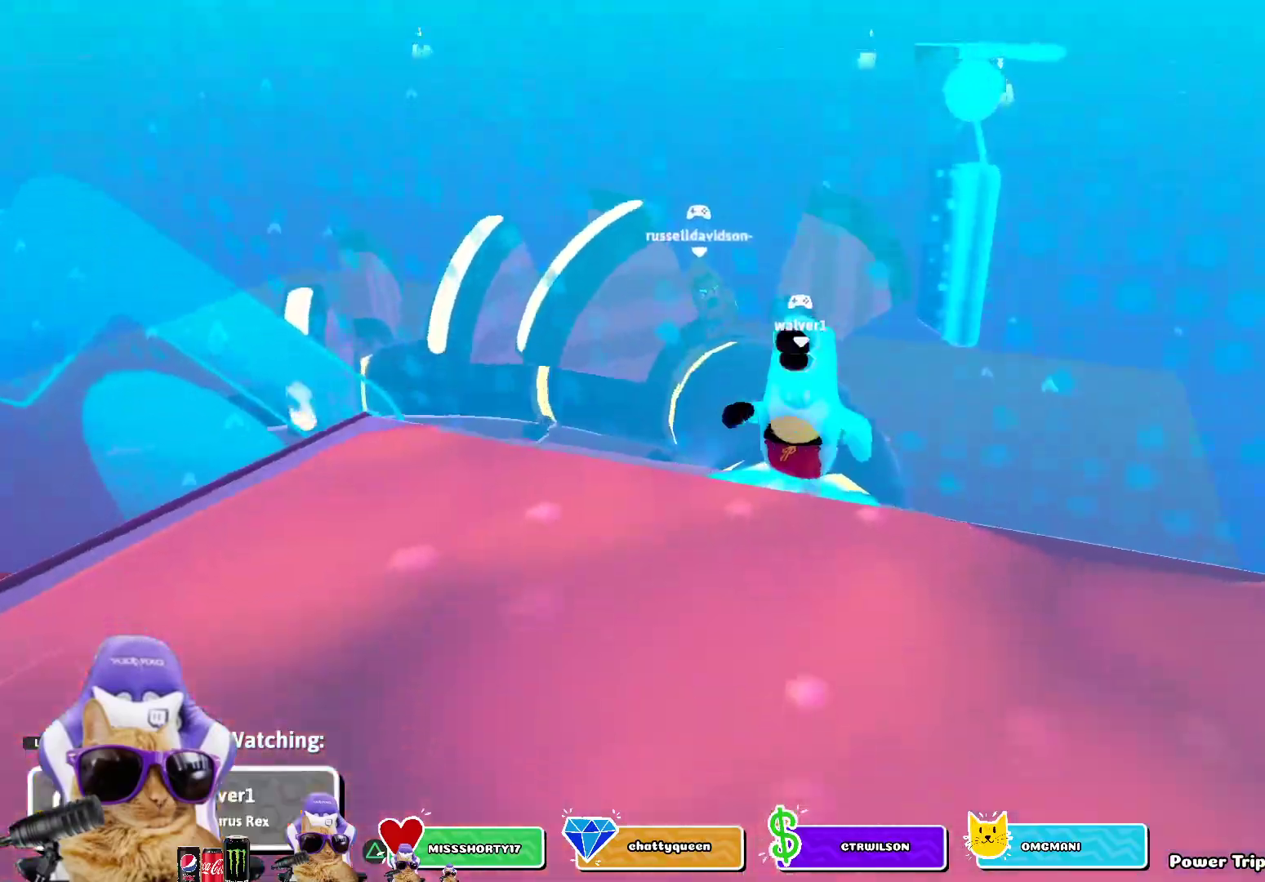
{"buttons": [], "left_stick": "center", "right_stick": "center", "events": [[117, "right_stick", "left"], [300, "right_stick", "center"], [333, "R1", "down"], [500, "R1", "up"]]}
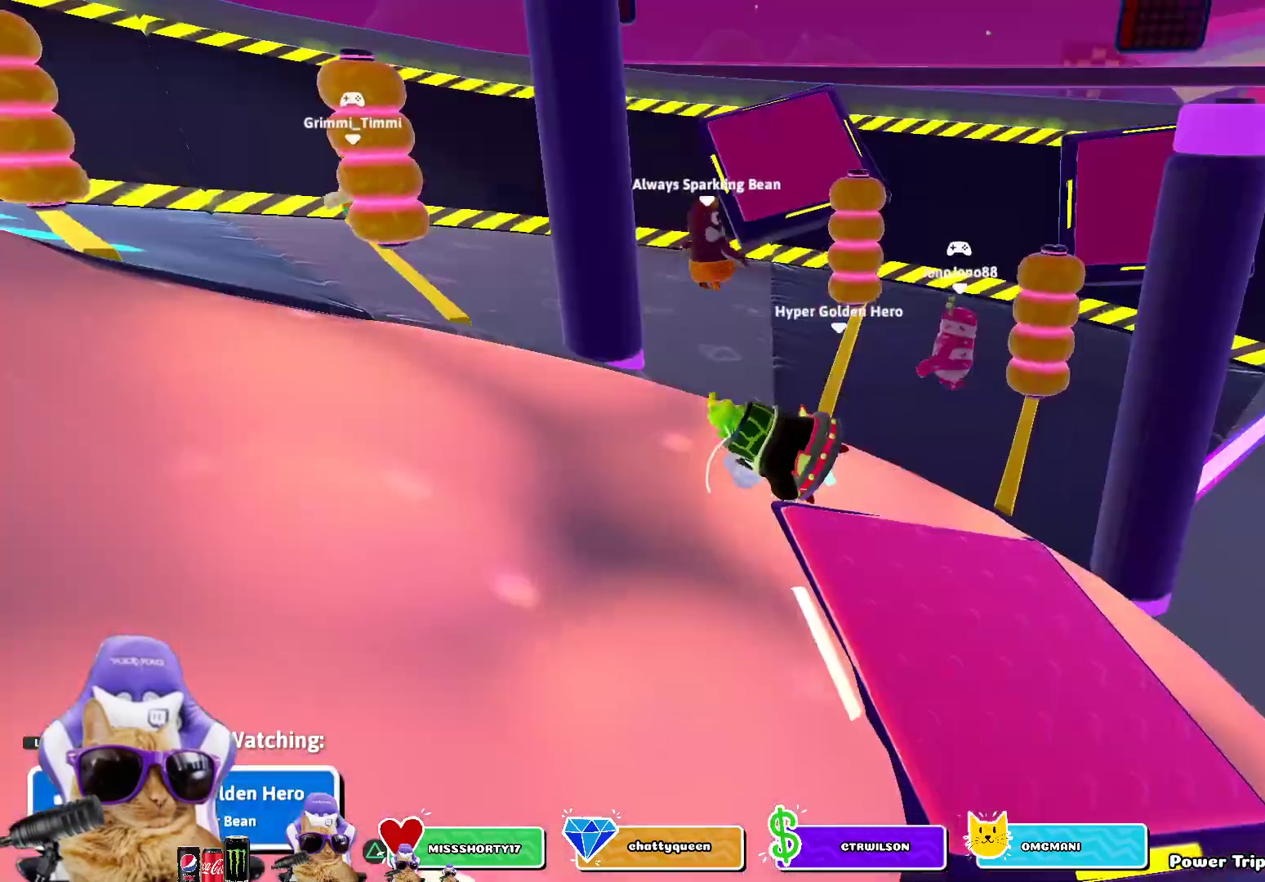
{"buttons": [], "left_stick": "center", "right_stick": "left", "events": [[400, "right_stick", "left"]]}
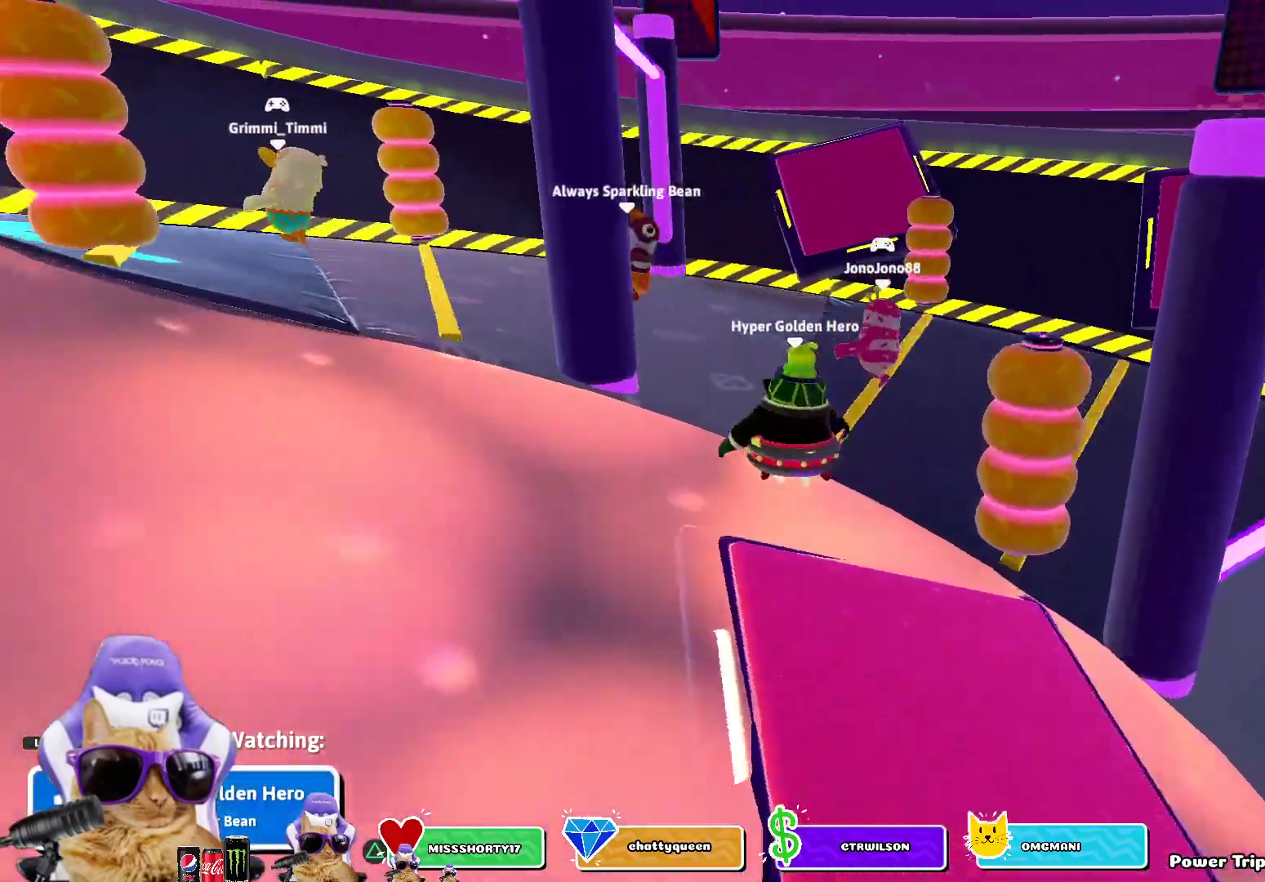
{"buttons": [], "left_stick": "center", "right_stick": "center", "events": [[200, "right_stick", "center"]]}
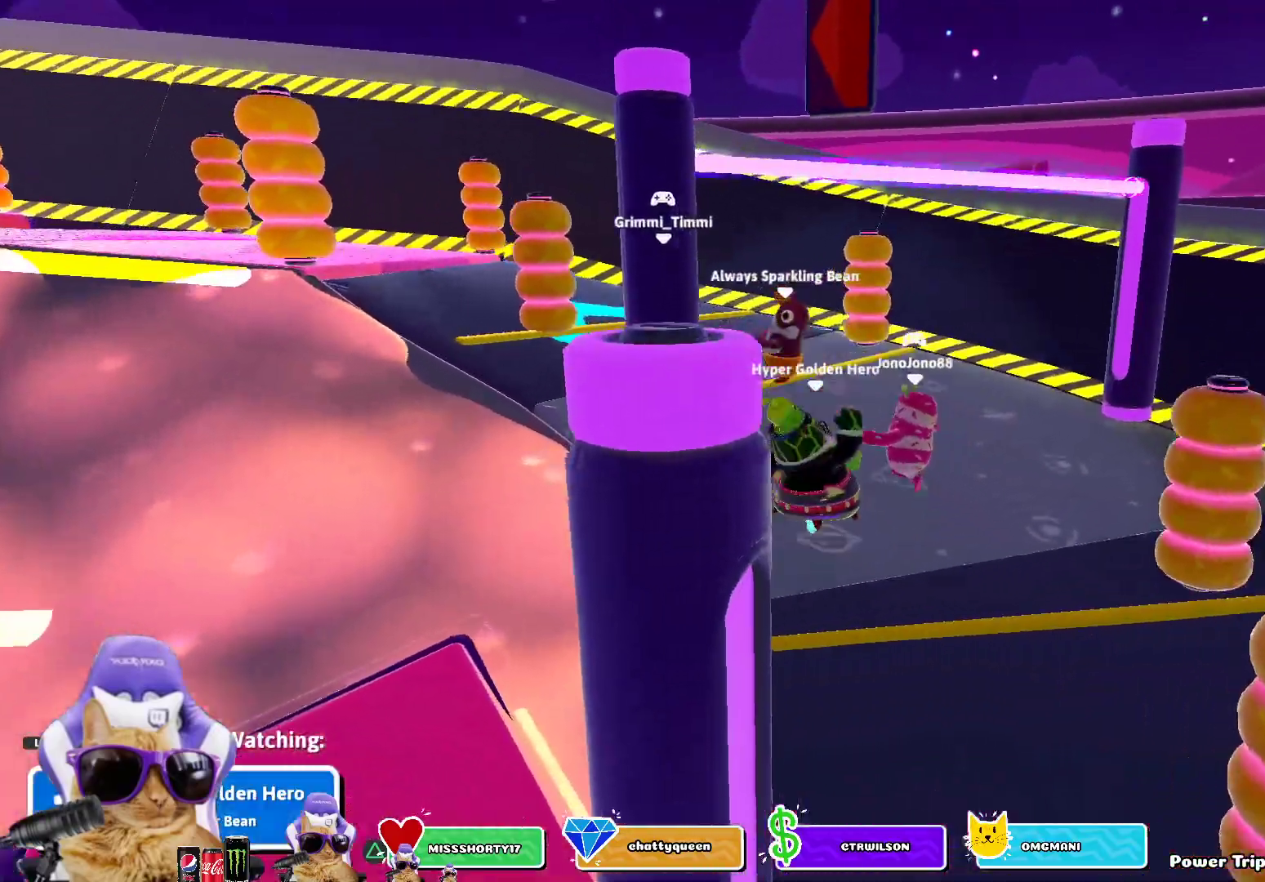
{"buttons": [], "left_stick": "center", "right_stick": "left", "events": [[483, "right_stick", "left"]]}
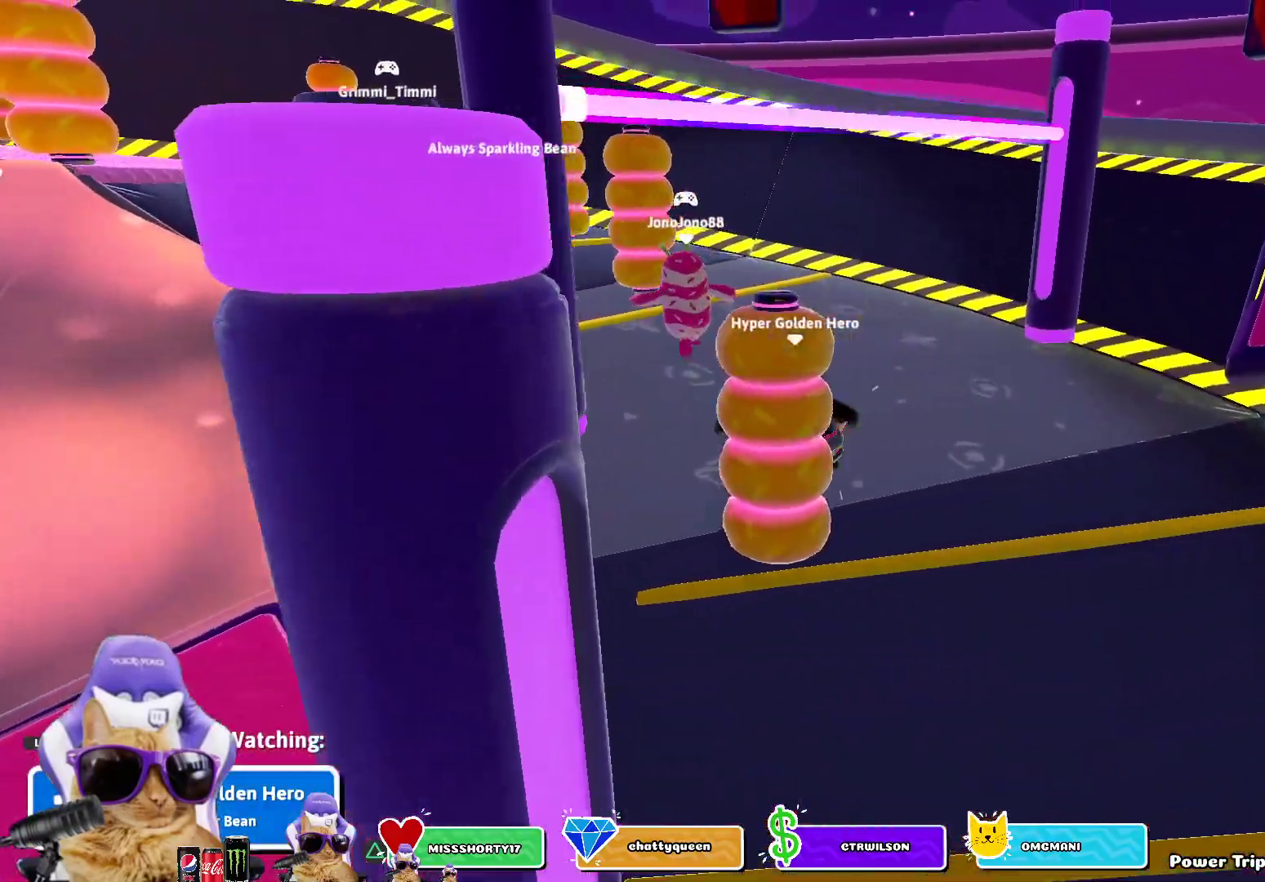
{"buttons": [], "left_stick": "center", "right_stick": "left", "events": []}
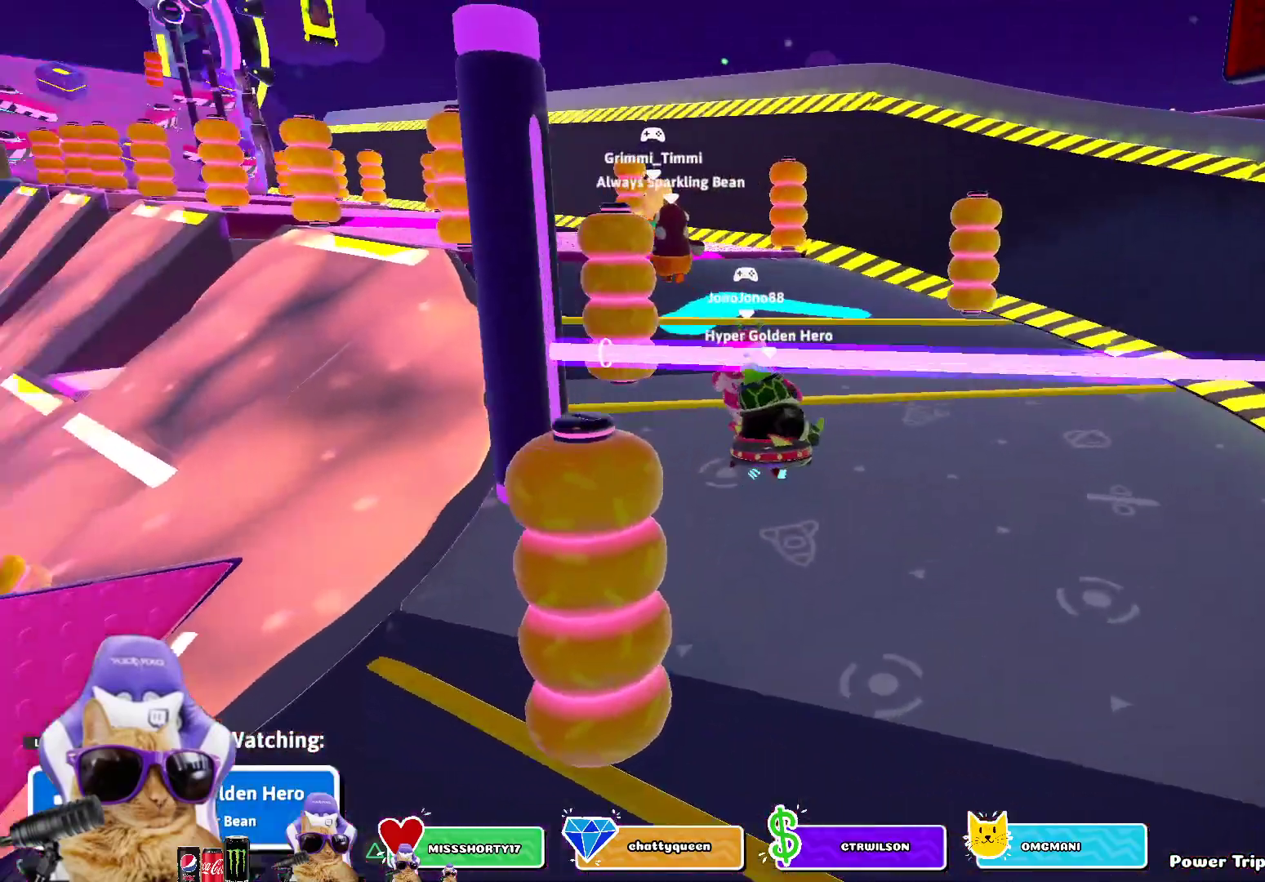
{"buttons": [], "left_stick": "center", "right_stick": "left", "events": [[33, "right_stick", "center"], [417, "right_stick", "left"]]}
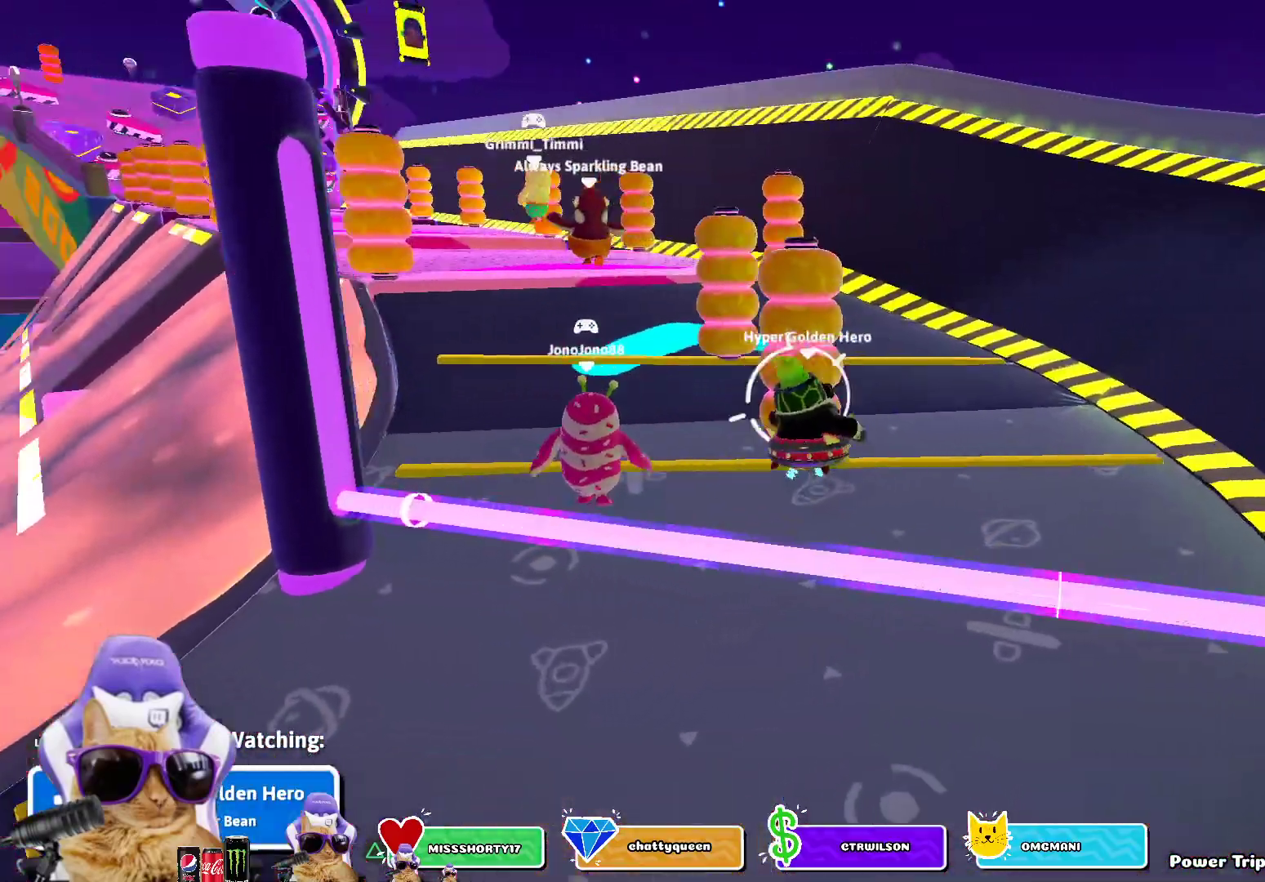
{"buttons": [], "left_stick": "center", "right_stick": "center", "events": [[150, "right_stick", "center"]]}
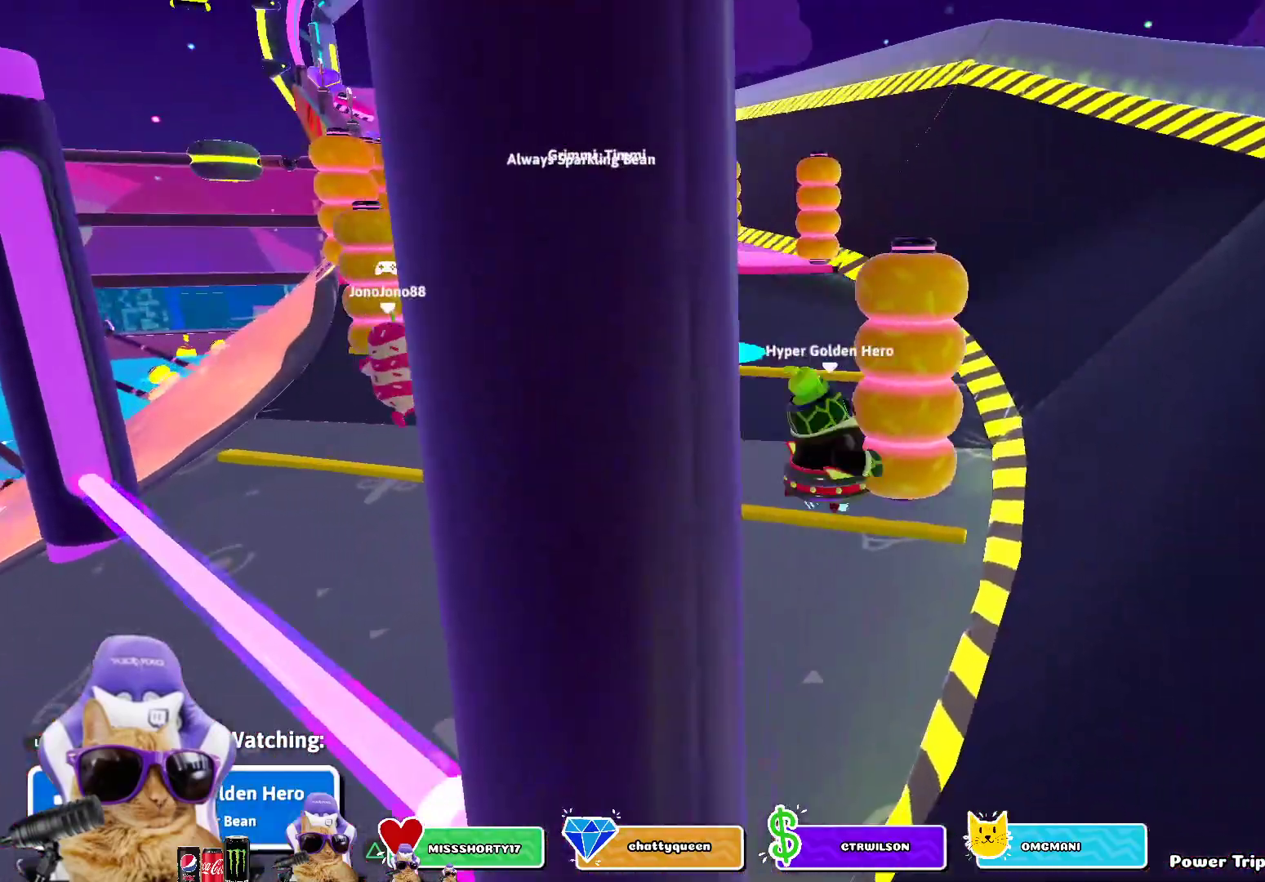
{"buttons": [], "left_stick": "center", "right_stick": "center", "events": [[150, "R1", "down"], [283, "R1", "up"]]}
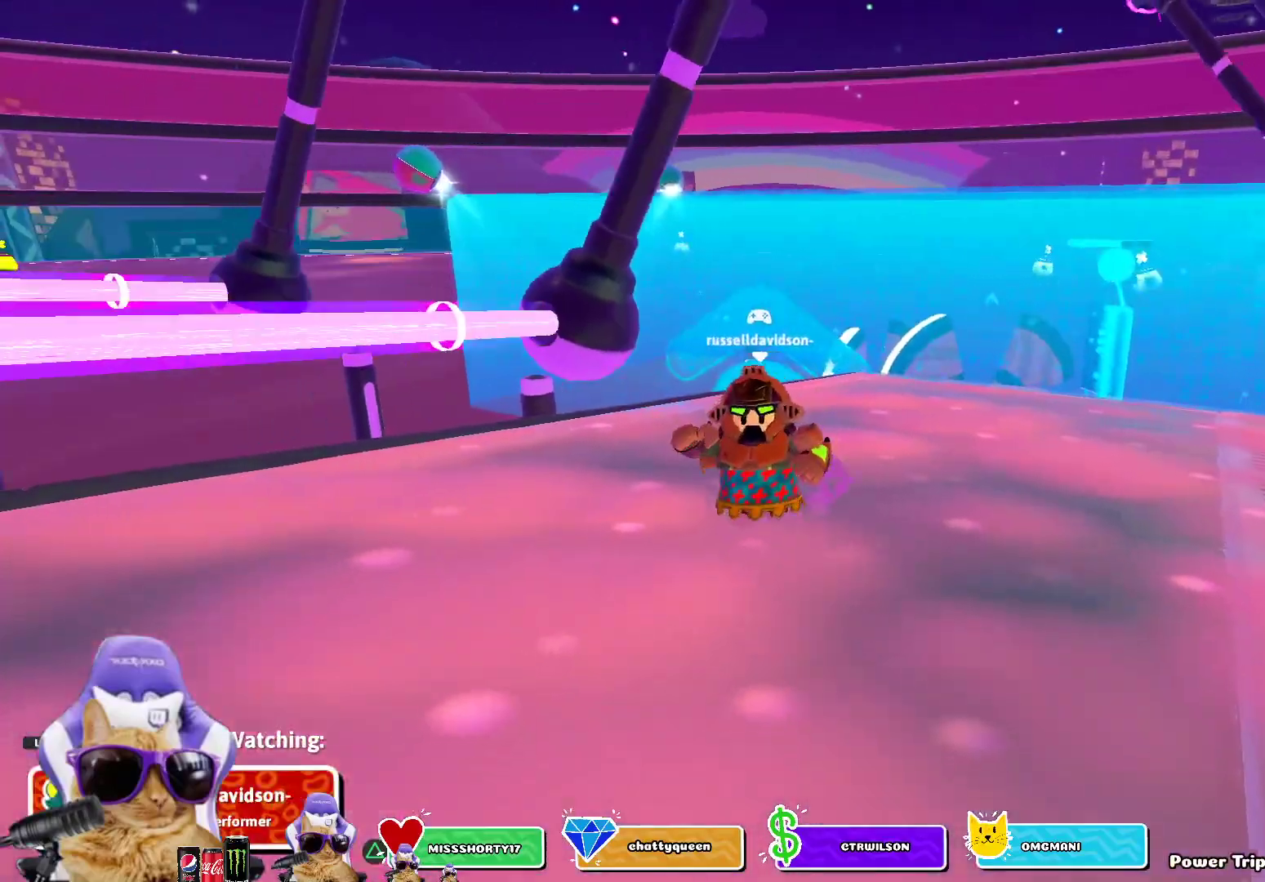
{"buttons": [], "left_stick": "center", "right_stick": "center", "events": []}
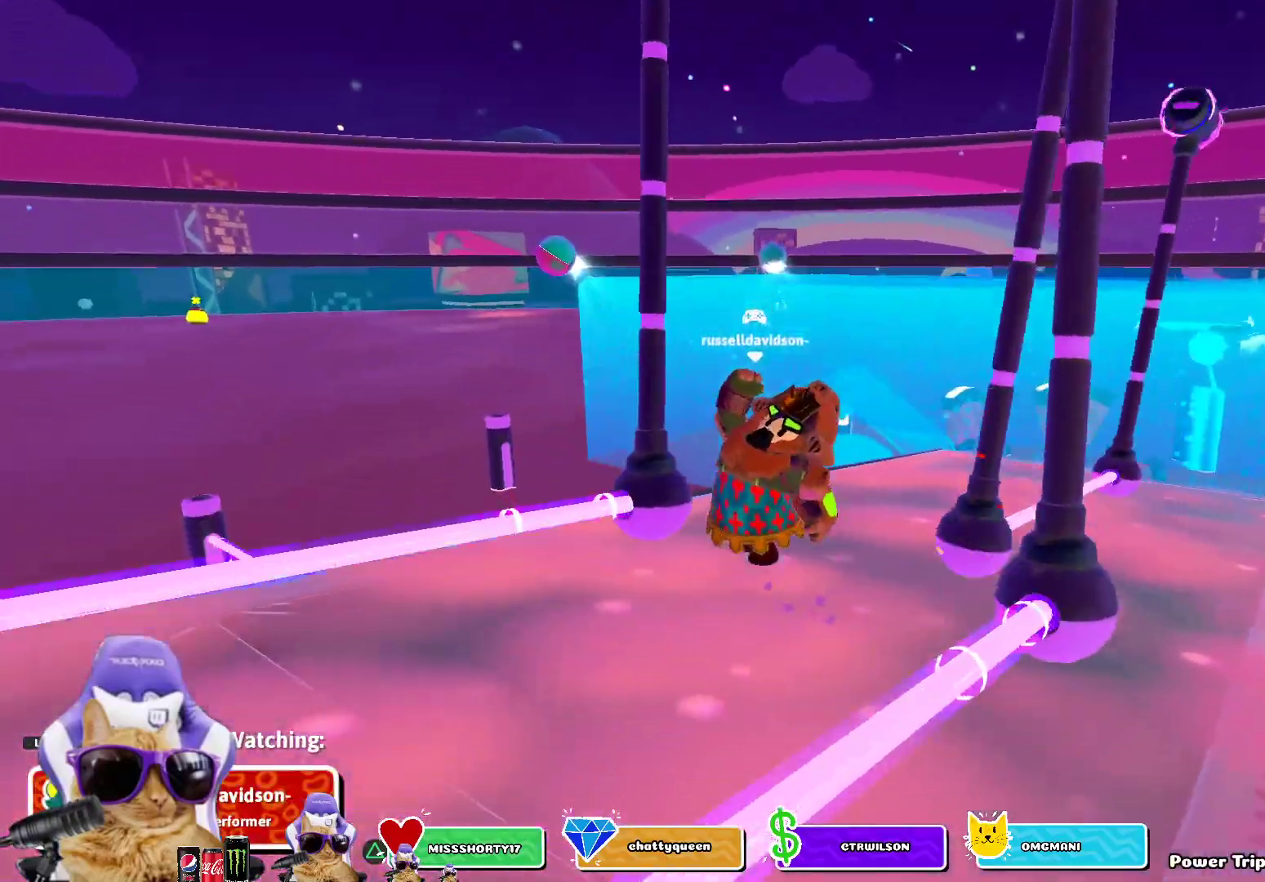
{"buttons": [], "left_stick": "center", "right_stick": "center", "events": [[333, "R1", "down"], [483, "R1", "up"]]}
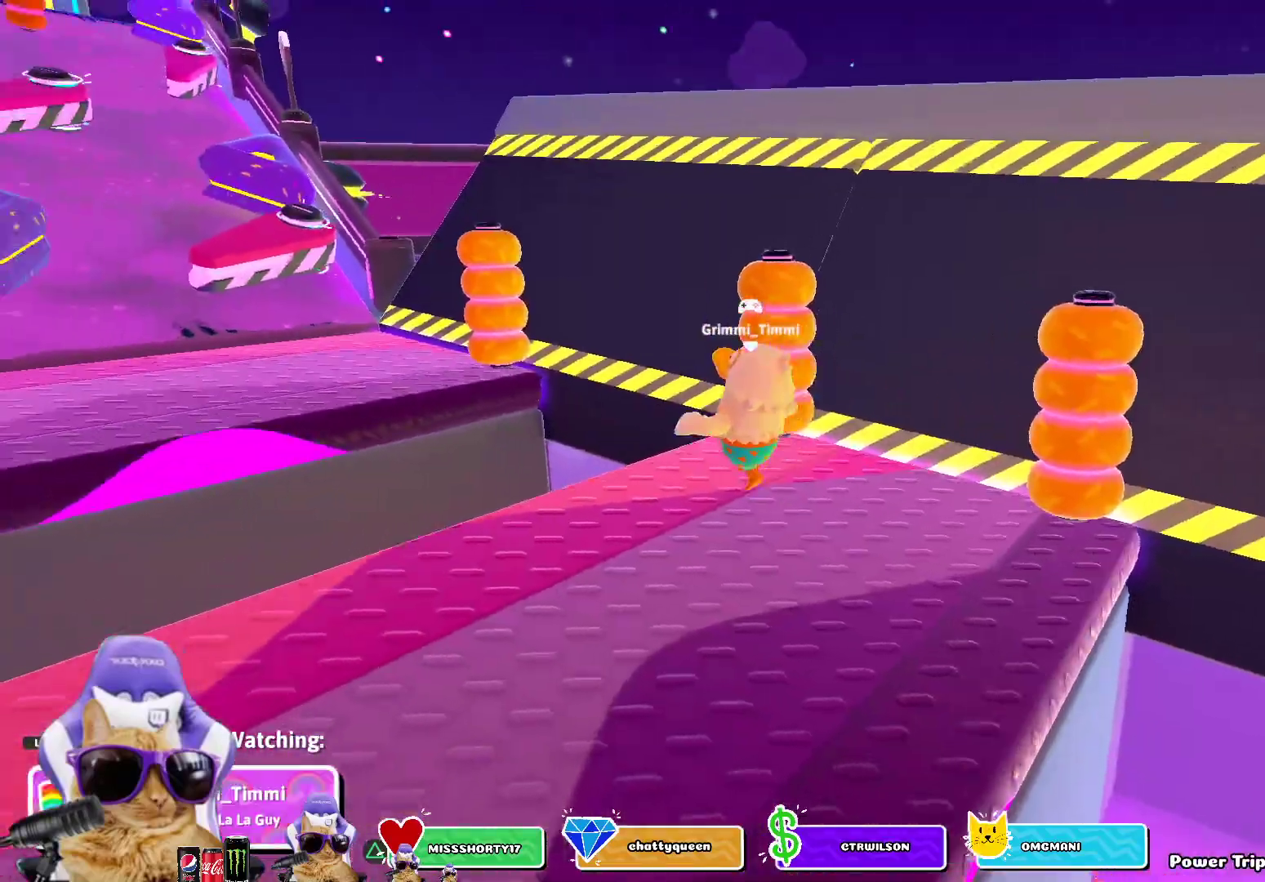
{"buttons": [], "left_stick": "center", "right_stick": "center", "events": [[333, "R1", "down"], [467, "R1", "up"]]}
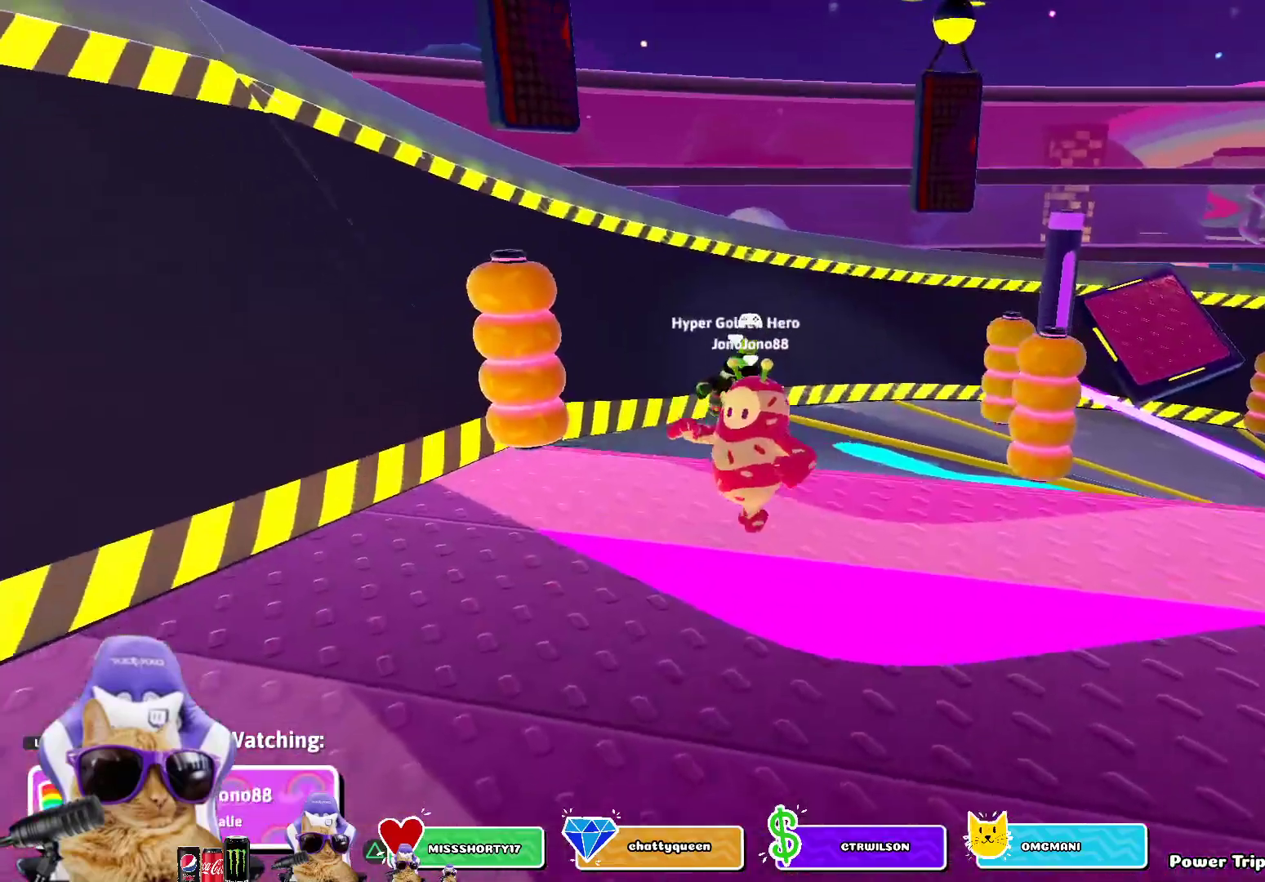
{"buttons": [], "left_stick": "center", "right_stick": "center", "events": [[283, "R1", "down"], [417, "R1", "up"]]}